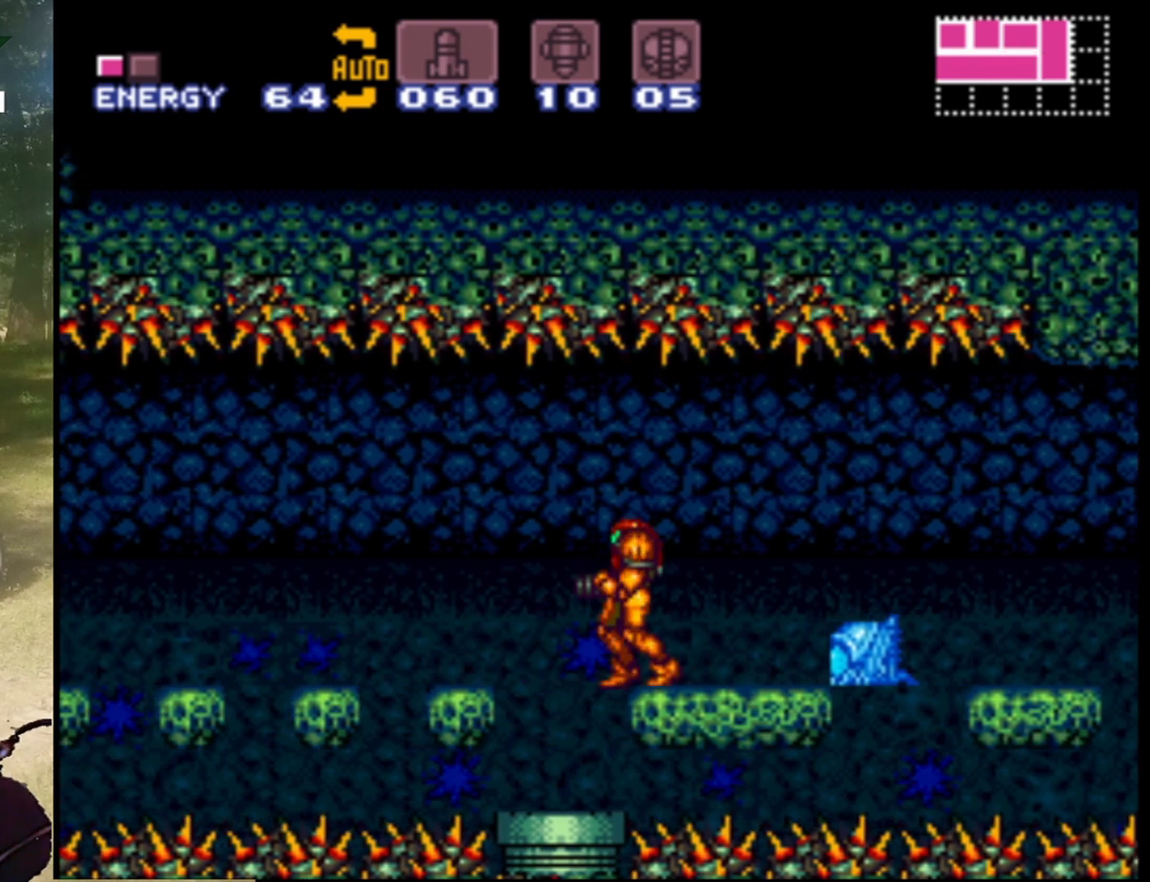
Gameplay with a controller (Nintendo layout); each line is a JSON object with the inputs held at the frame after it. "events" lists button and stick changes between this image and that frame as [ms after this image, input, new state], when the widget could be followed in between. Not read: L3 R1 R3.
{"buttons": [], "events": [[33, "DPAD_RIGHT", "down"], [267, "DPAD_RIGHT", "up"], [300, "Y", "down"], [467, "Y", "up"]]}
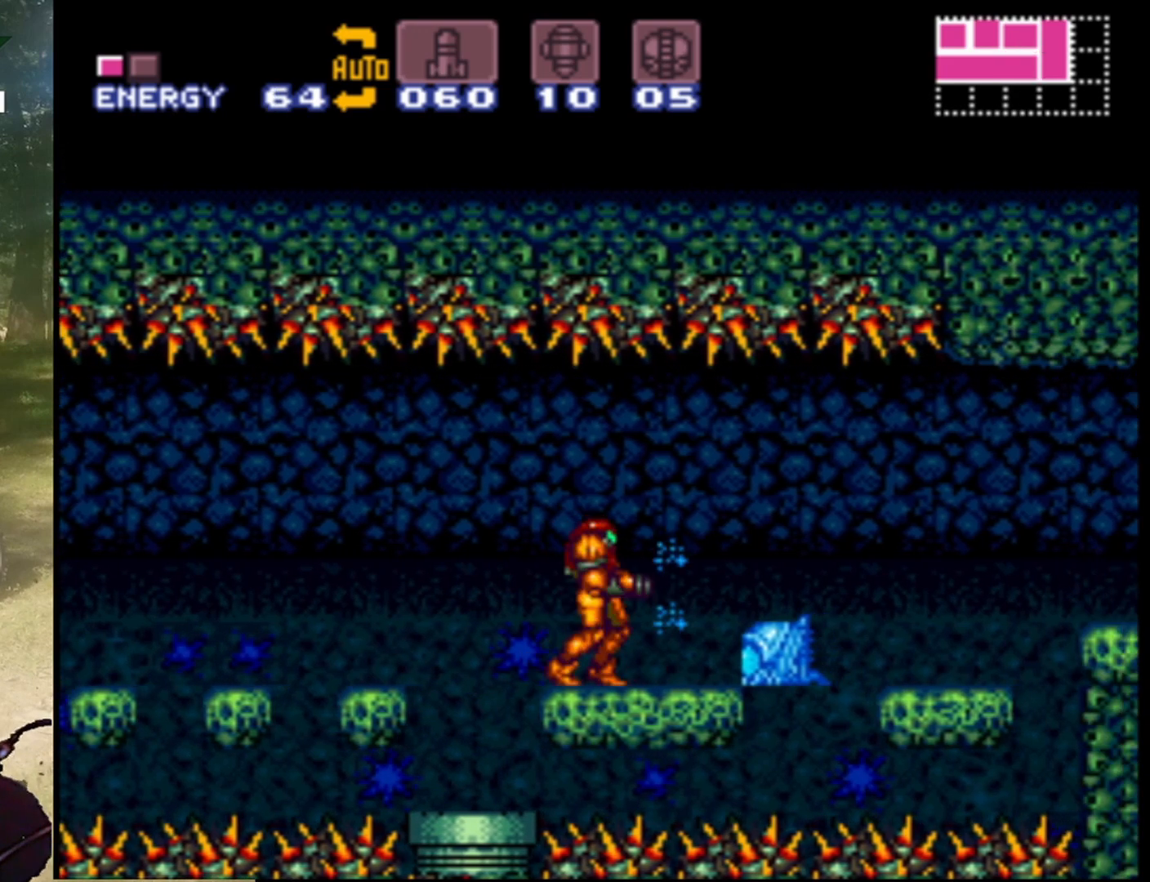
{"buttons": [], "events": [[100, "DPAD_RIGHT", "down"], [267, "DPAD_RIGHT", "up"], [367, "DPAD_LEFT", "down"], [467, "DPAD_LEFT", "up"]]}
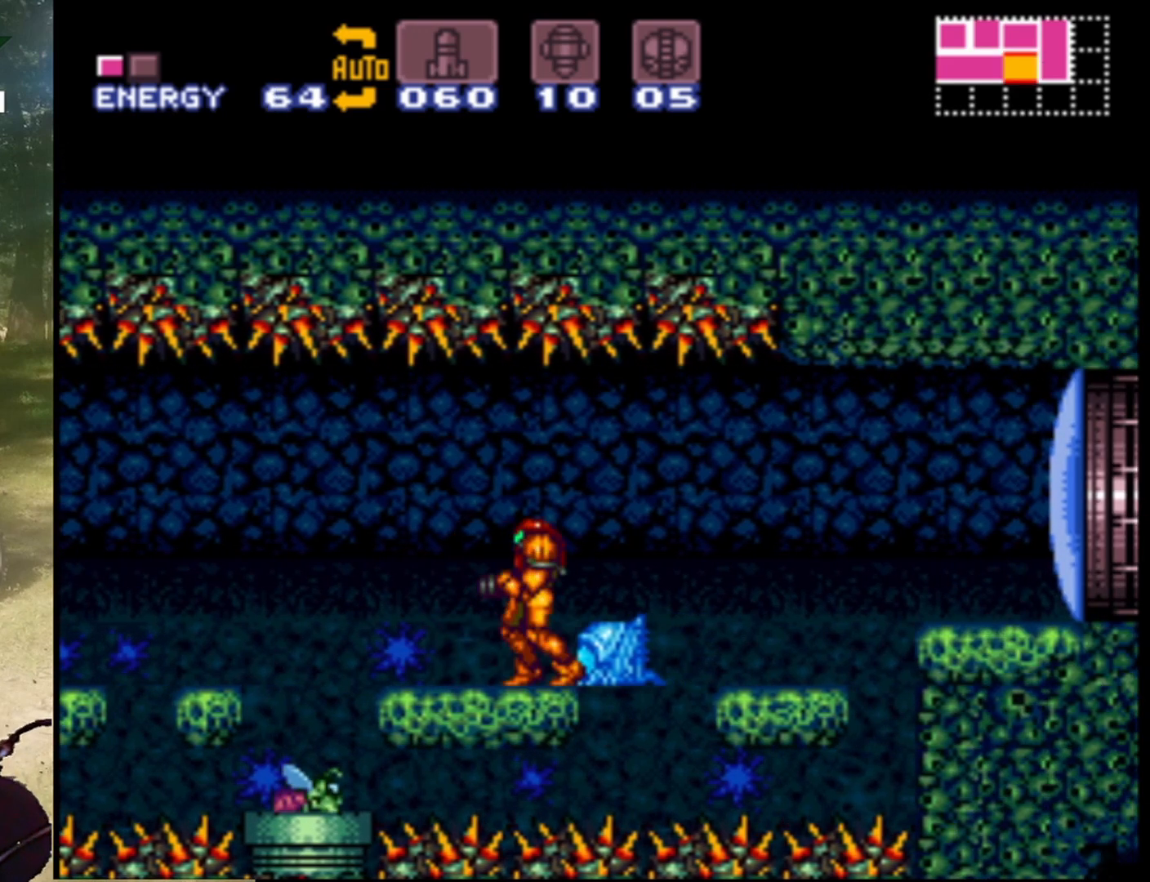
{"buttons": [], "events": [[300, "DPAD_LEFT", "down"], [367, "DPAD_LEFT", "up"]]}
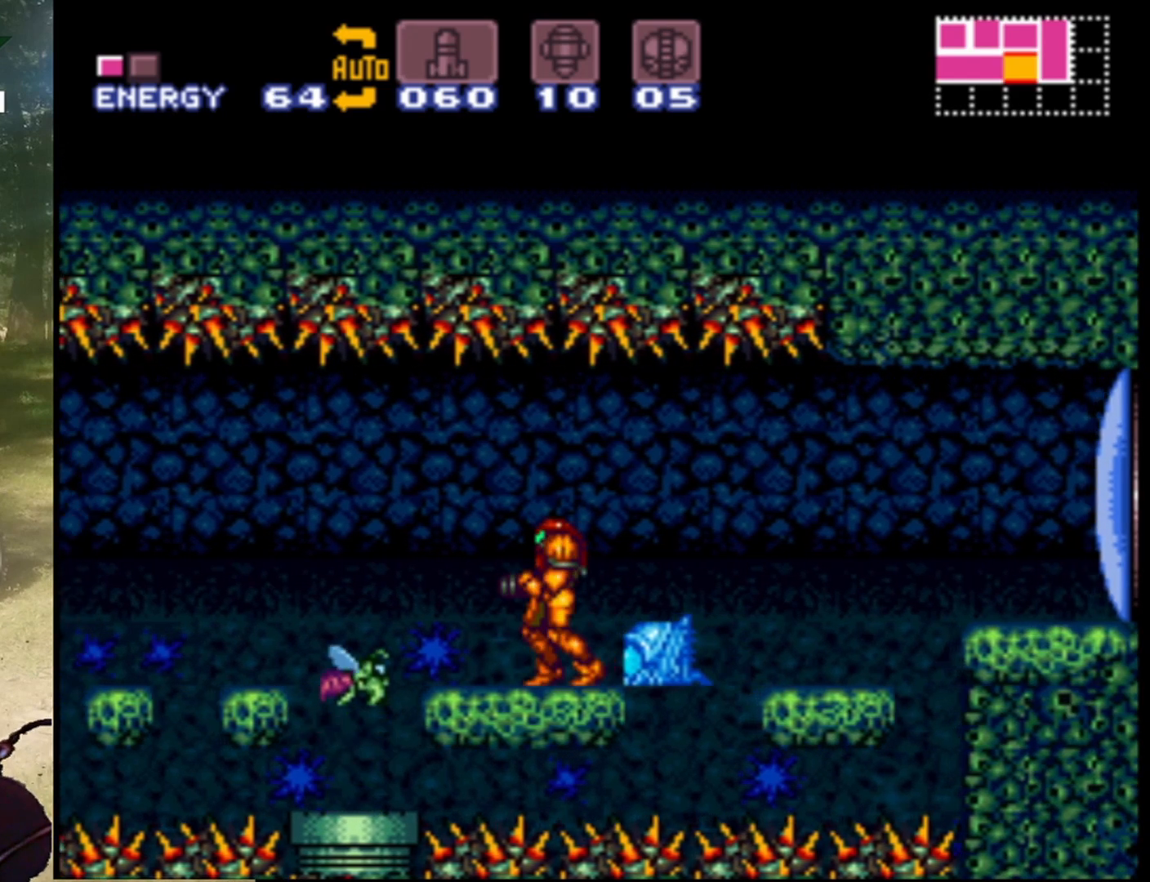
{"buttons": [], "events": [[267, "Y", "down"], [433, "Y", "up"]]}
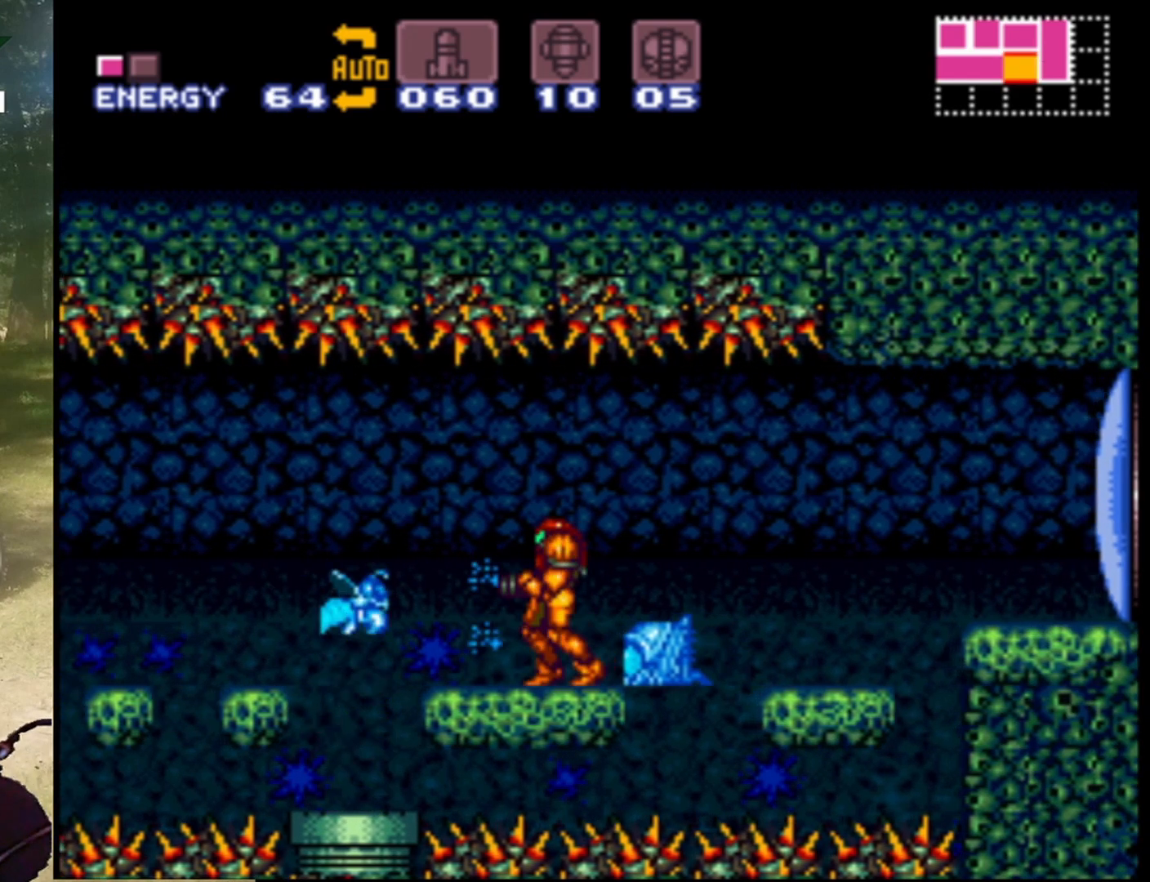
{"buttons": [], "events": [[133, "Y", "down"], [300, "Y", "up"], [333, "DPAD_LEFT", "down"], [433, "DPAD_LEFT", "up"]]}
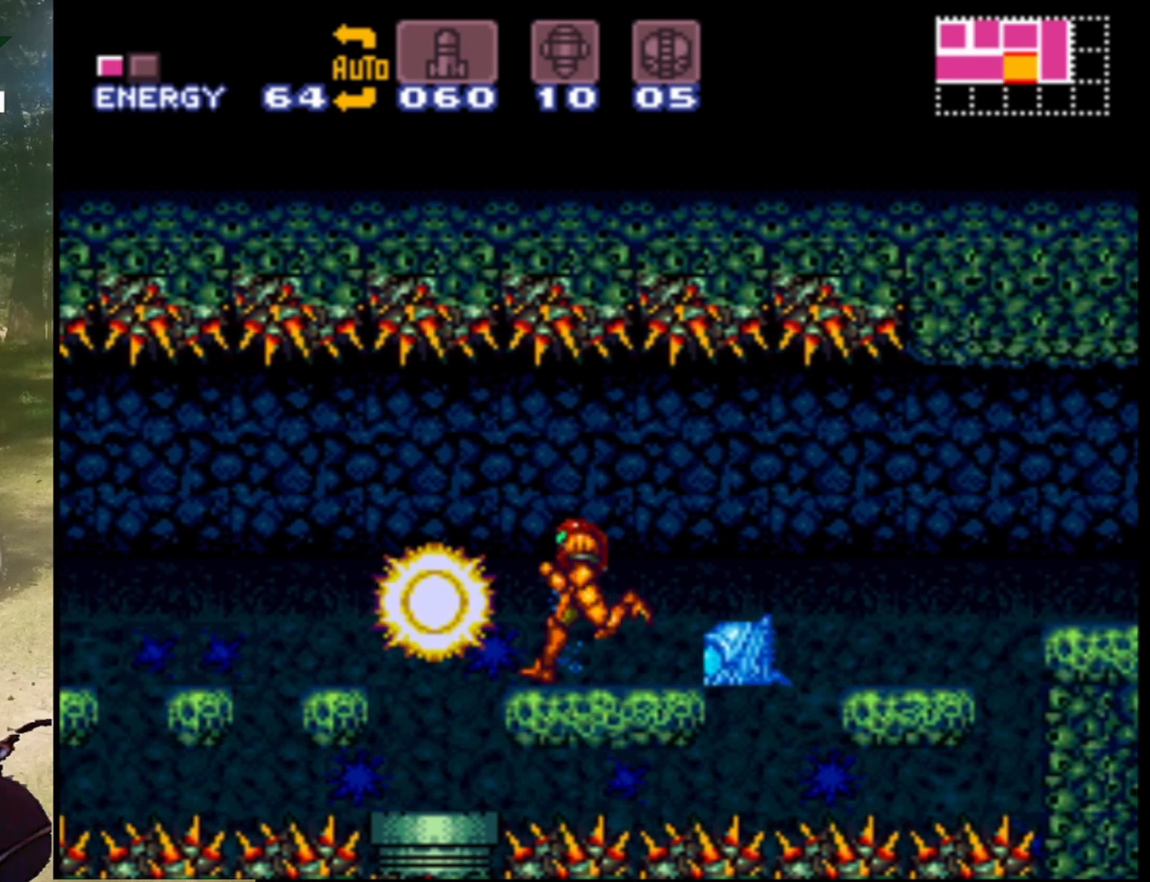
{"buttons": [], "events": [[167, "DPAD_LEFT", "down"], [267, "DPAD_LEFT", "up"]]}
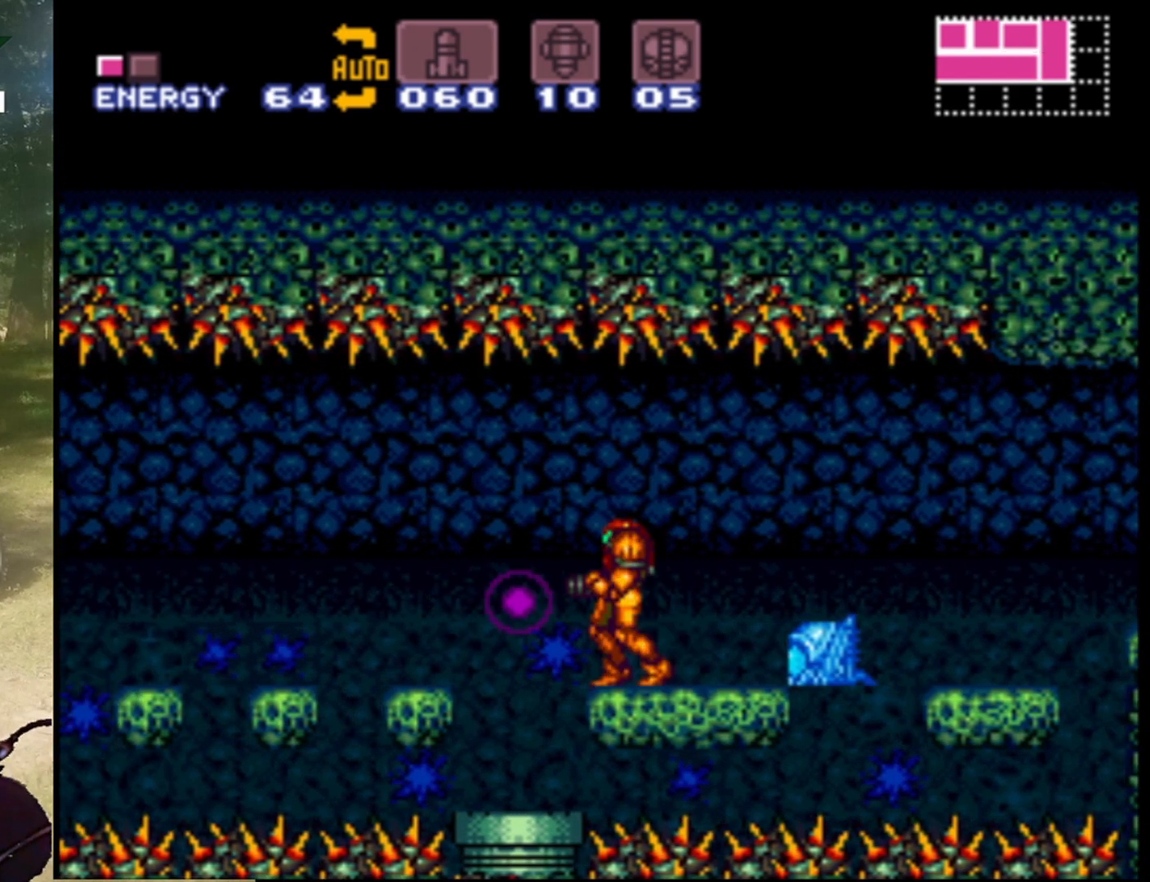
{"buttons": ["DPAD_RIGHT"], "events": [[67, "DPAD_LEFT", "down"], [167, "DPAD_LEFT", "up"], [400, "DPAD_RIGHT", "down"]]}
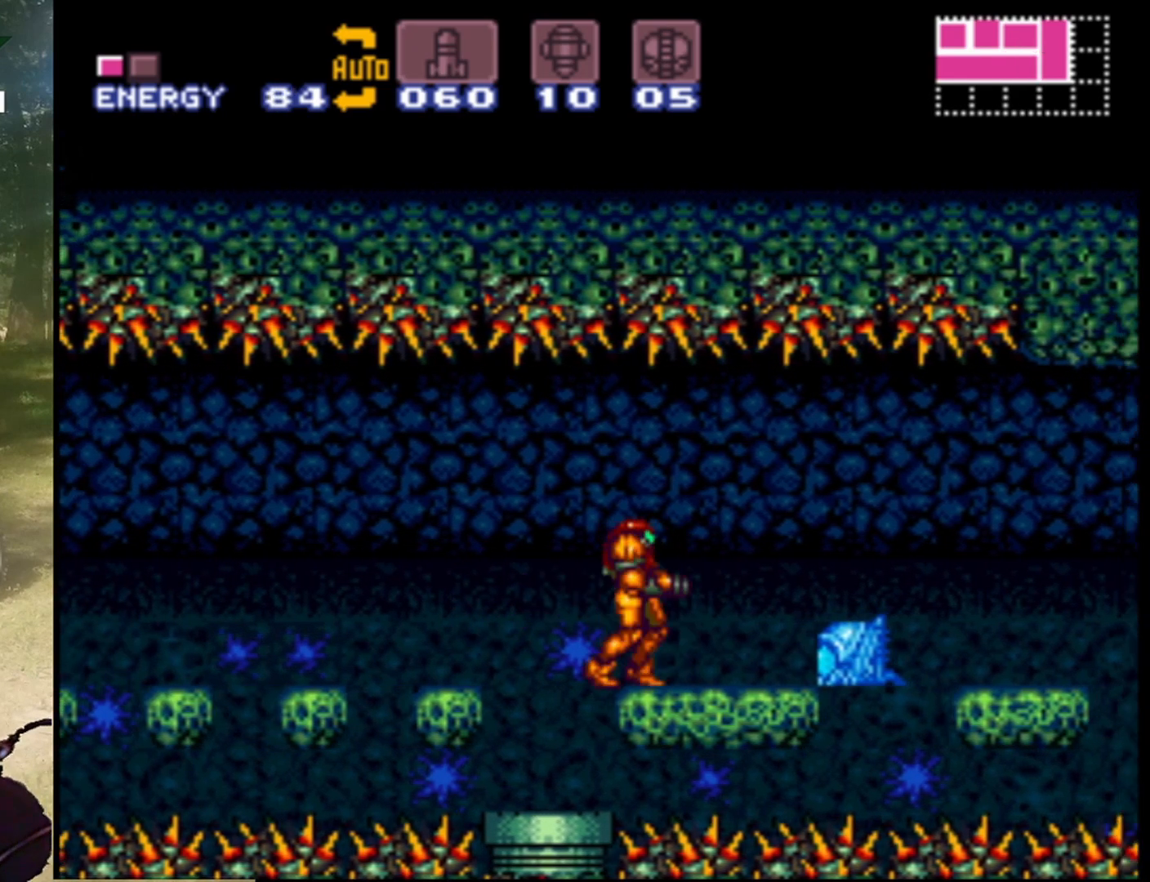
{"buttons": ["DPAD_RIGHT"], "events": [[133, "DPAD_RIGHT", "up"], [200, "Y", "down"], [333, "Y", "up"], [433, "DPAD_RIGHT", "down"]]}
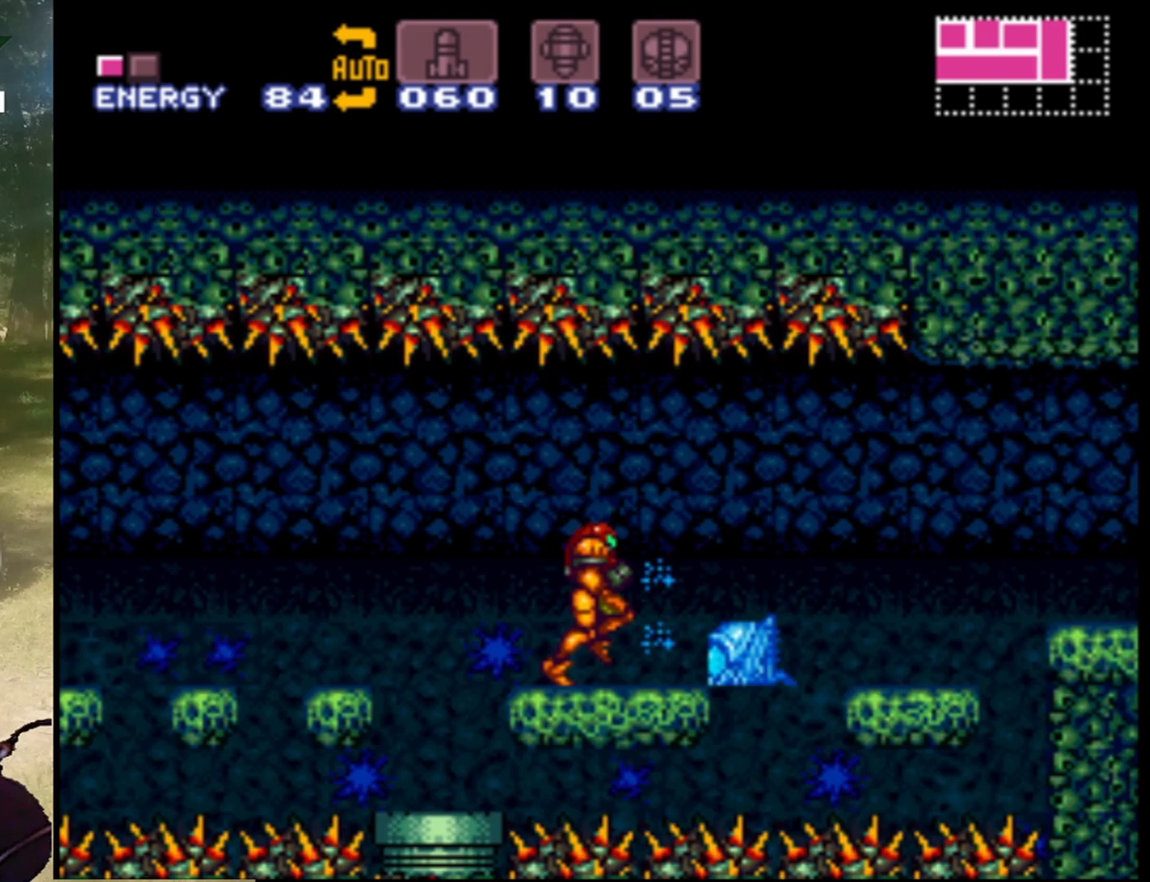
{"buttons": [], "events": [[133, "DPAD_RIGHT", "up"], [233, "DPAD_LEFT", "down"], [367, "DPAD_LEFT", "up"]]}
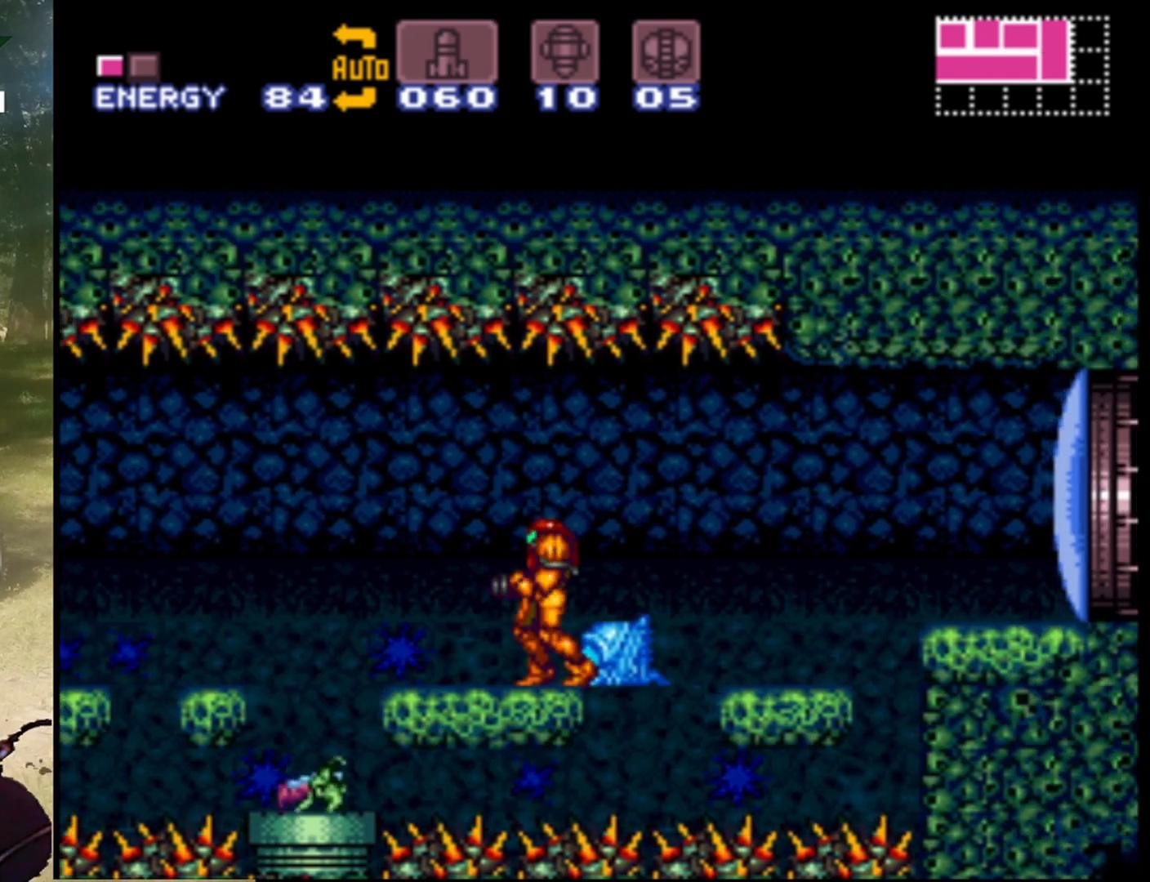
{"buttons": [], "events": []}
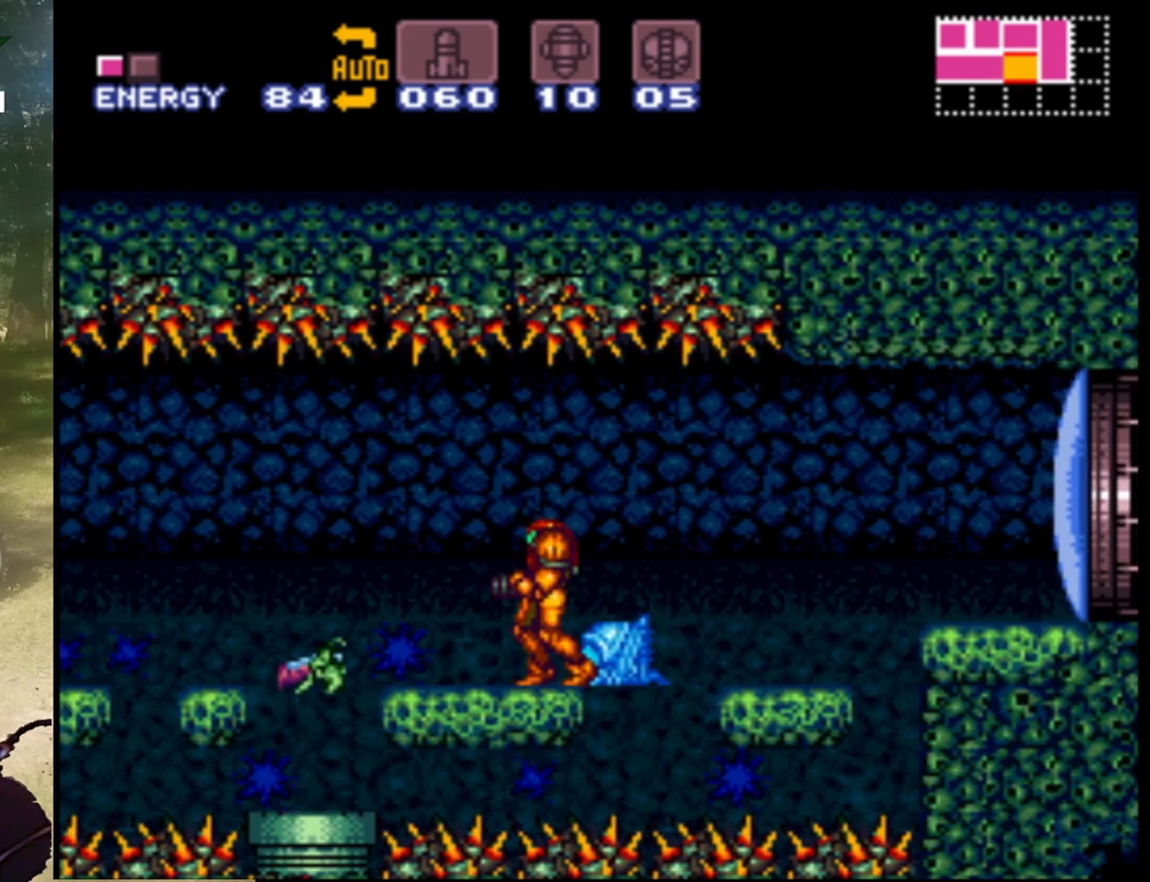
{"buttons": ["Y"], "events": [[100, "Y", "down"], [267, "Y", "up"], [467, "Y", "down"]]}
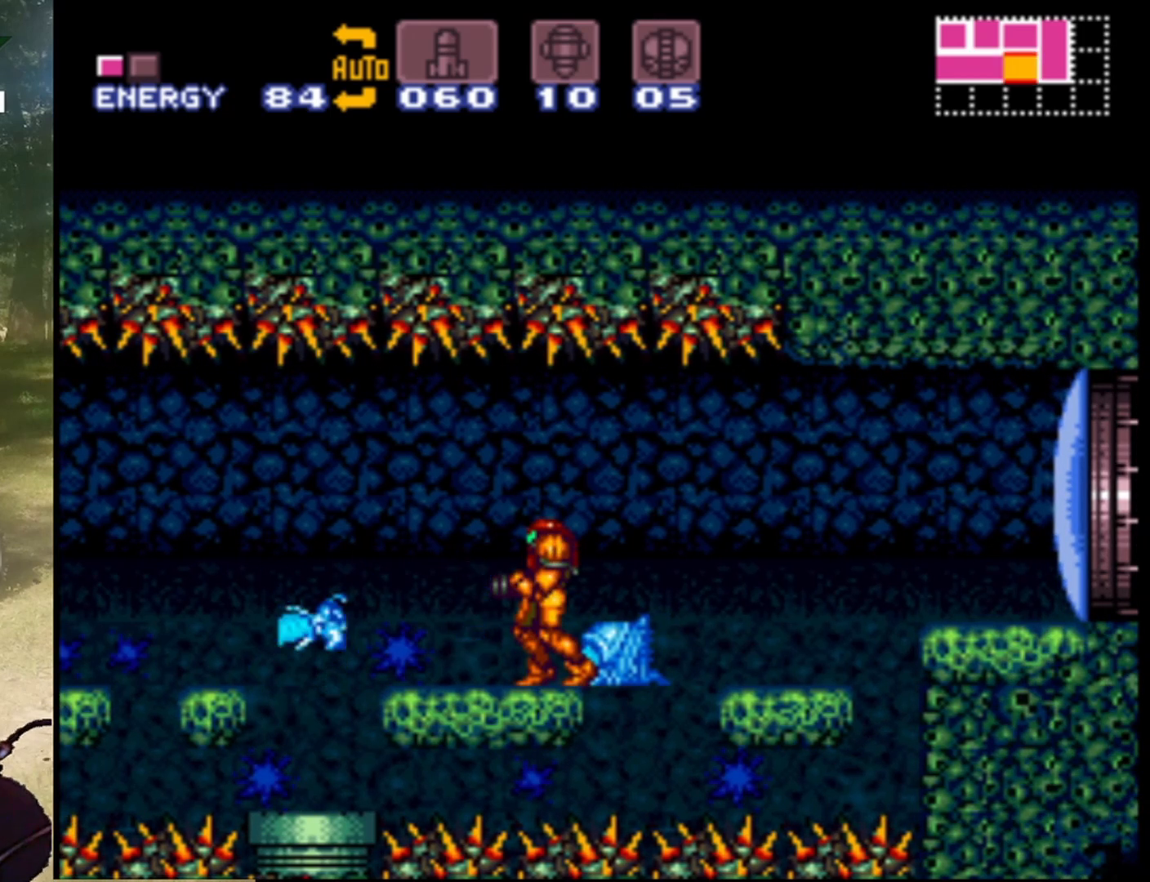
{"buttons": [], "events": [[133, "DPAD_LEFT", "down"], [167, "Y", "up"], [300, "DPAD_LEFT", "up"]]}
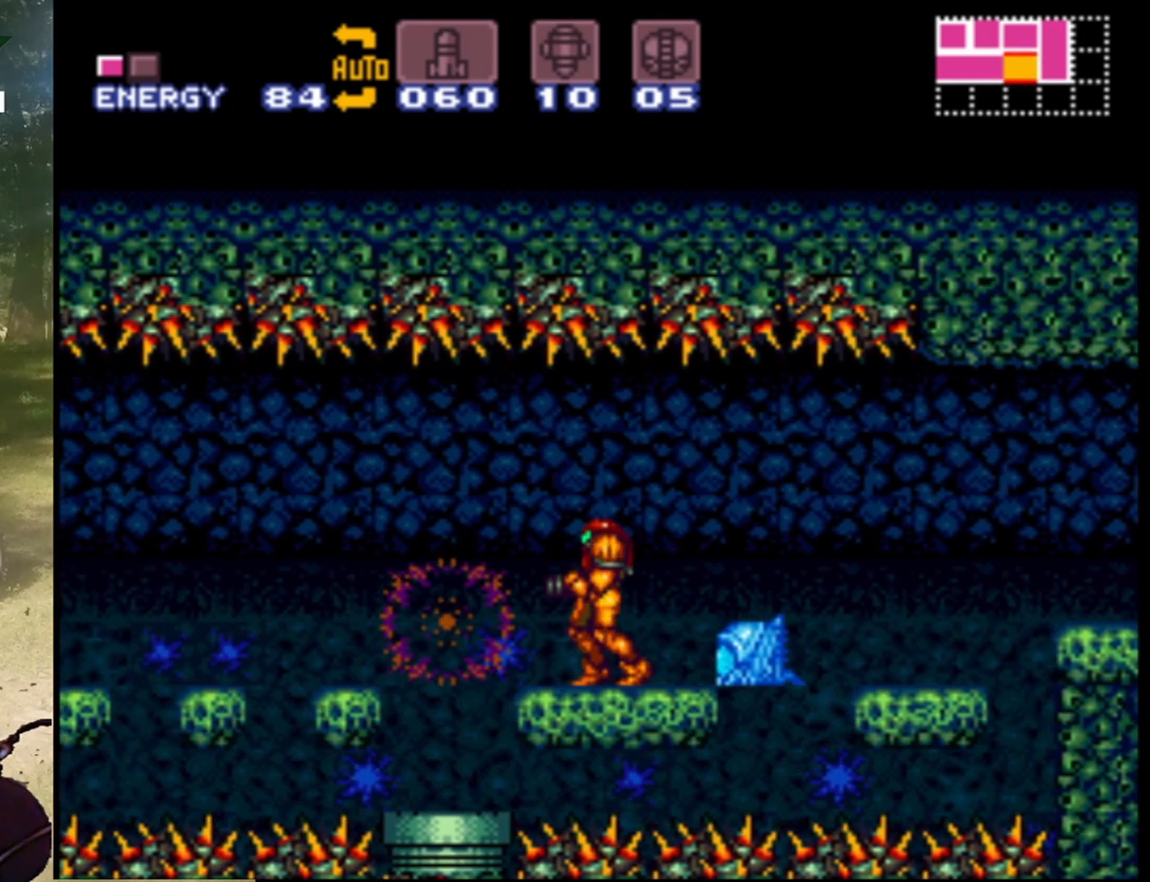
{"buttons": ["DPAD_LEFT"], "events": [[33, "DPAD_LEFT", "down"], [167, "DPAD_LEFT", "up"], [467, "DPAD_LEFT", "down"]]}
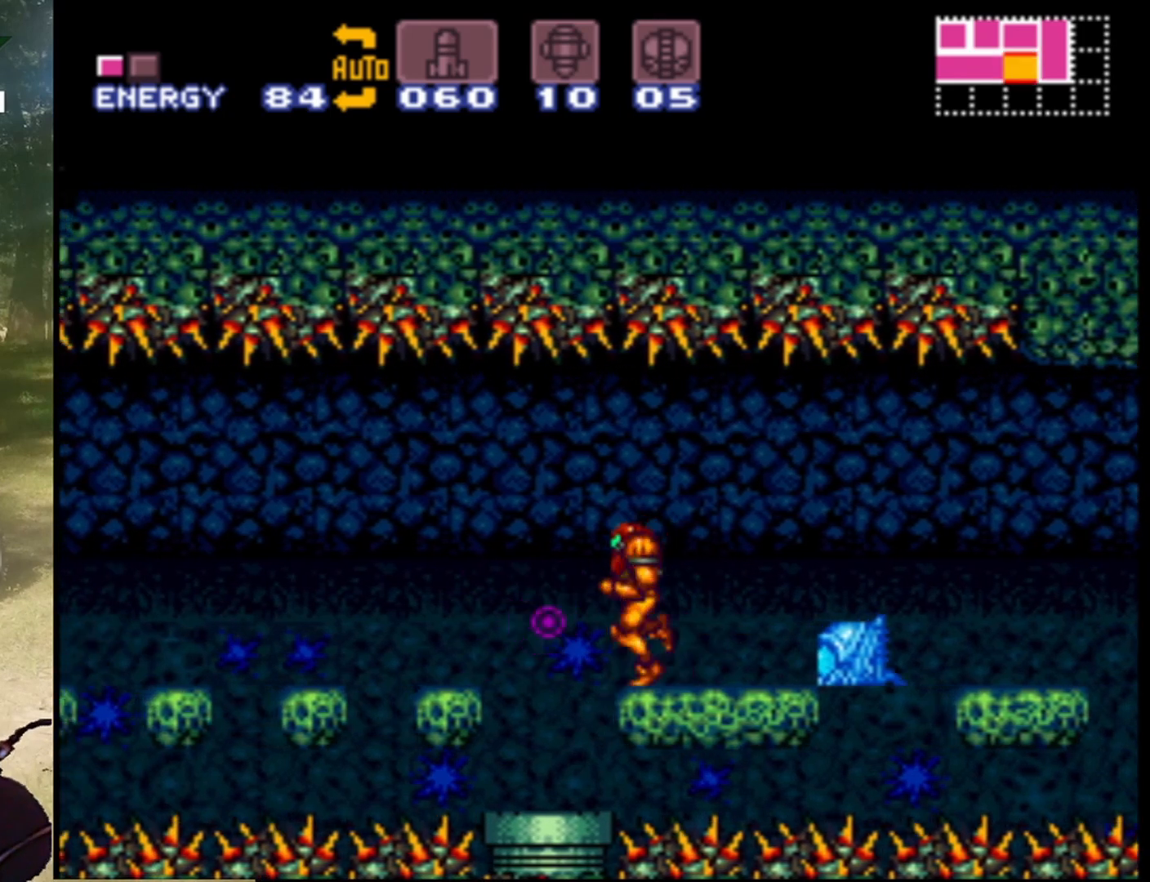
{"buttons": ["Y"], "events": [[67, "DPAD_LEFT", "up"], [233, "DPAD_RIGHT", "down"], [400, "DPAD_RIGHT", "up"], [433, "Y", "down"]]}
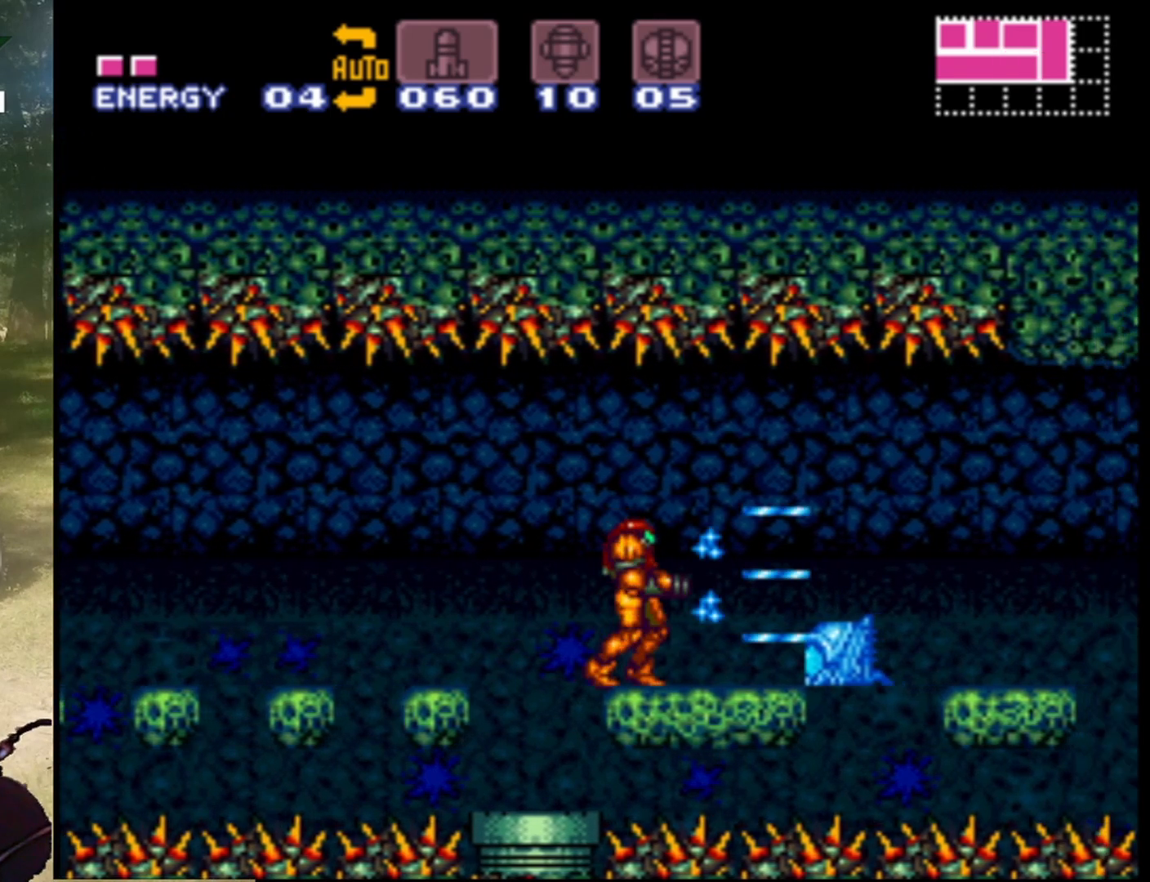
{"buttons": [], "events": [[133, "Y", "up"], [200, "DPAD_RIGHT", "down"], [300, "DPAD_RIGHT", "up"], [367, "Y", "down"], [500, "Y", "up"]]}
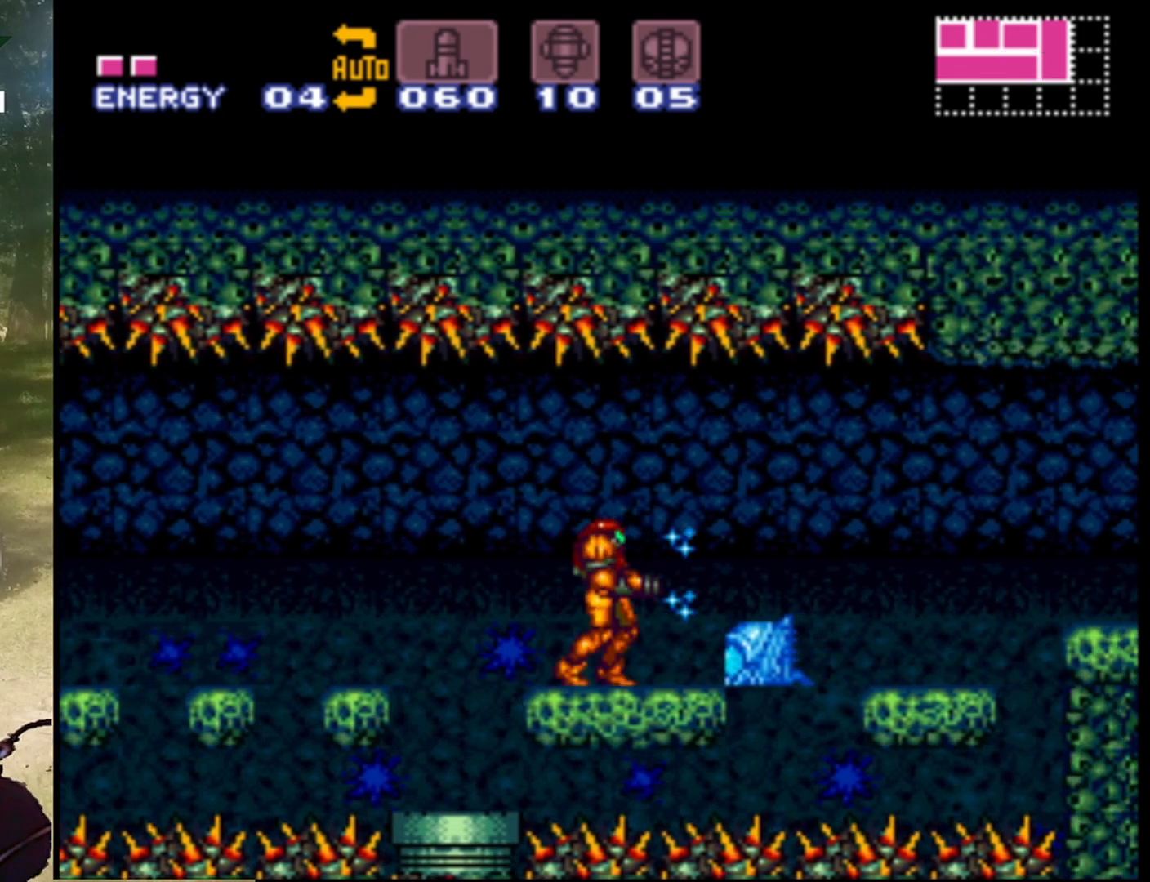
{"buttons": [], "events": [[67, "DPAD_RIGHT", "down"], [167, "DPAD_RIGHT", "up"], [333, "DPAD_LEFT", "down"], [400, "DPAD_LEFT", "up"]]}
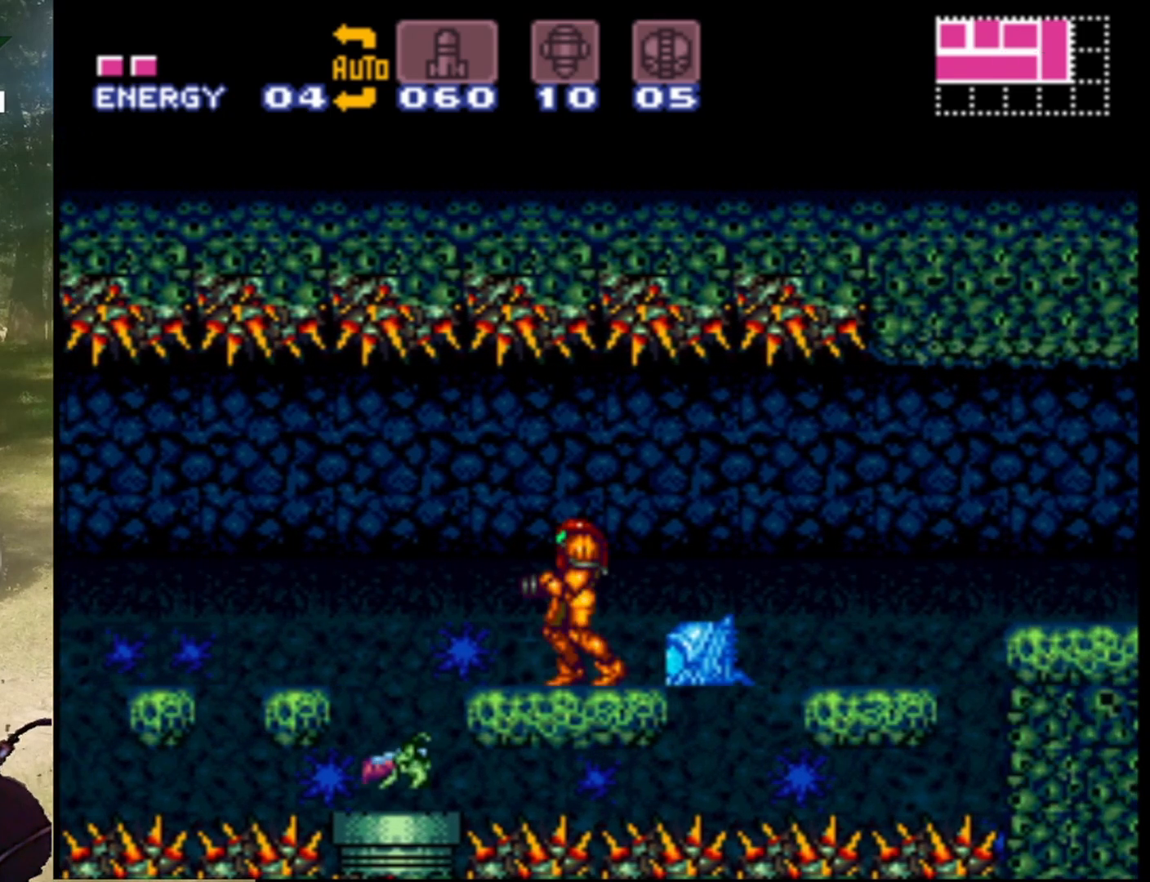
{"buttons": [], "events": []}
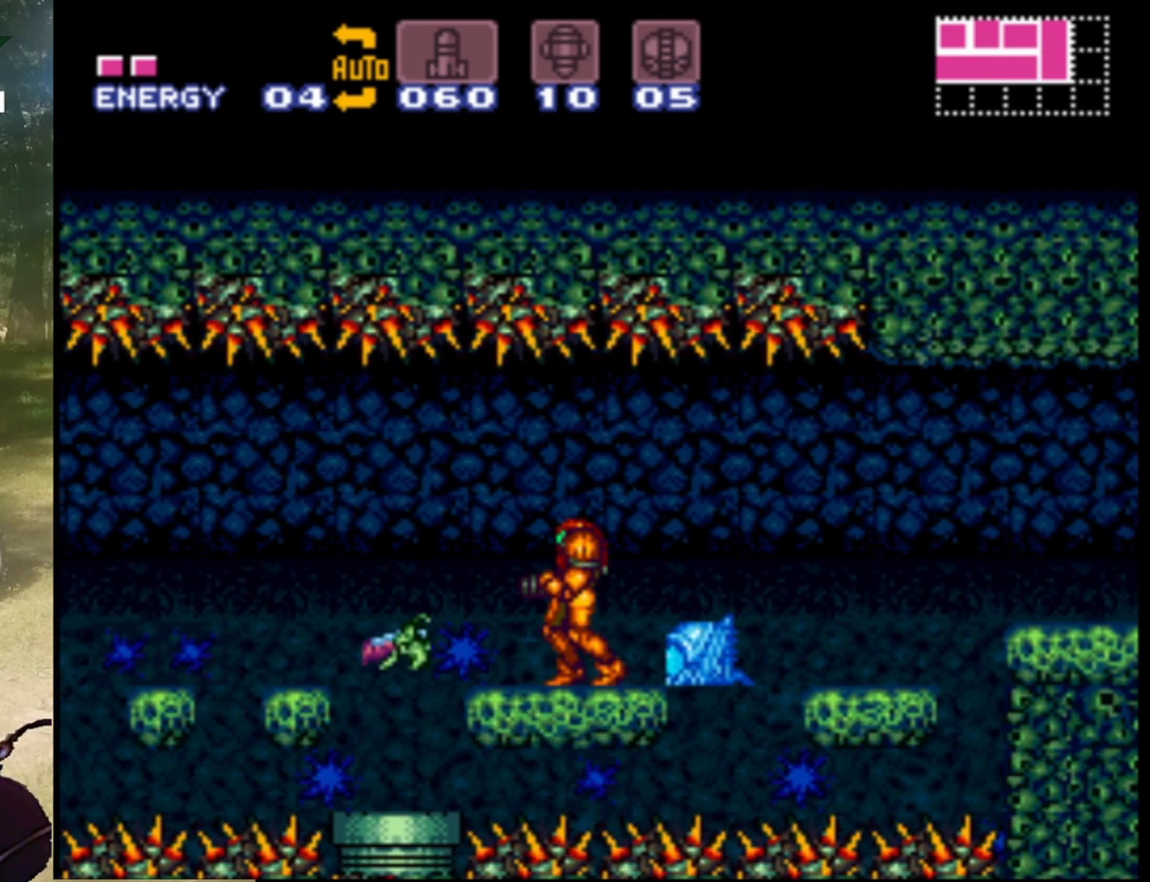
{"buttons": [], "events": [[100, "Y", "down"], [267, "Y", "up"]]}
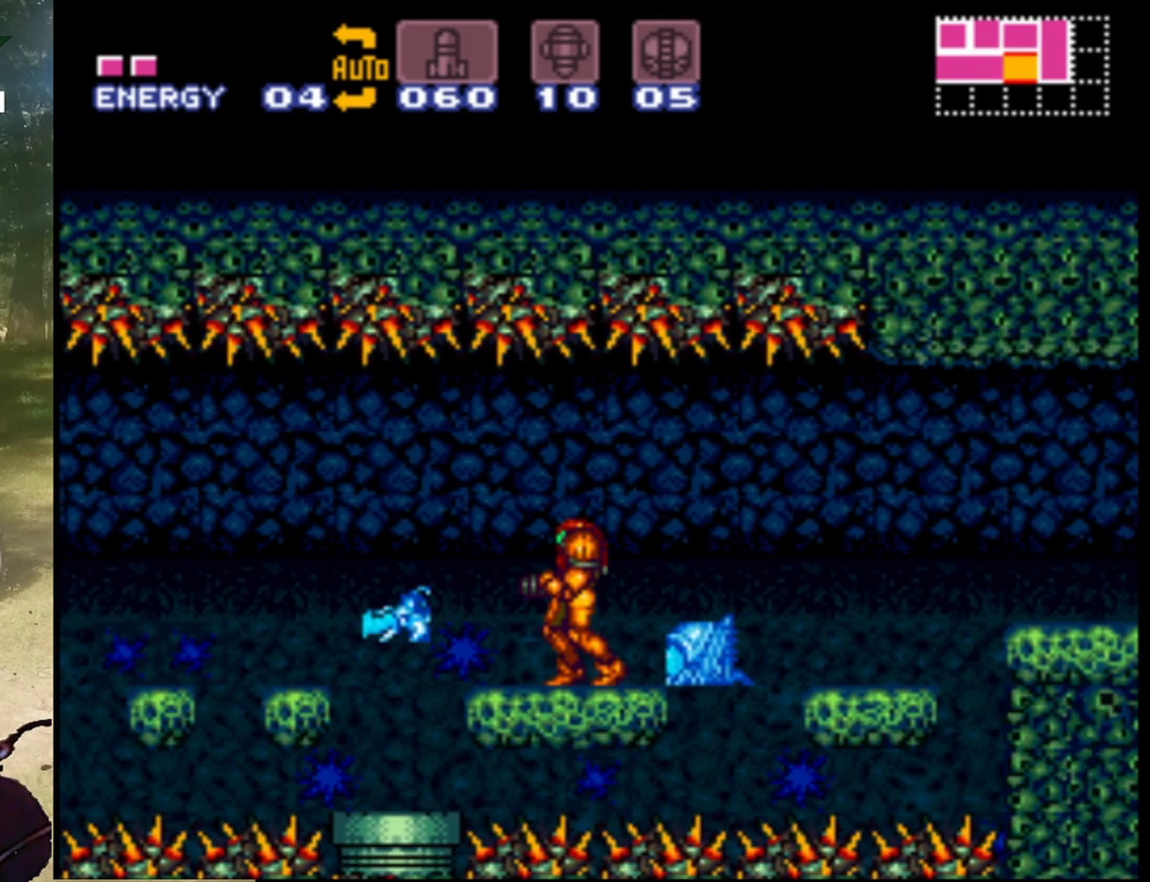
{"buttons": [], "events": [[33, "Y", "down"], [200, "DPAD_LEFT", "down"], [200, "Y", "up"], [367, "DPAD_LEFT", "up"]]}
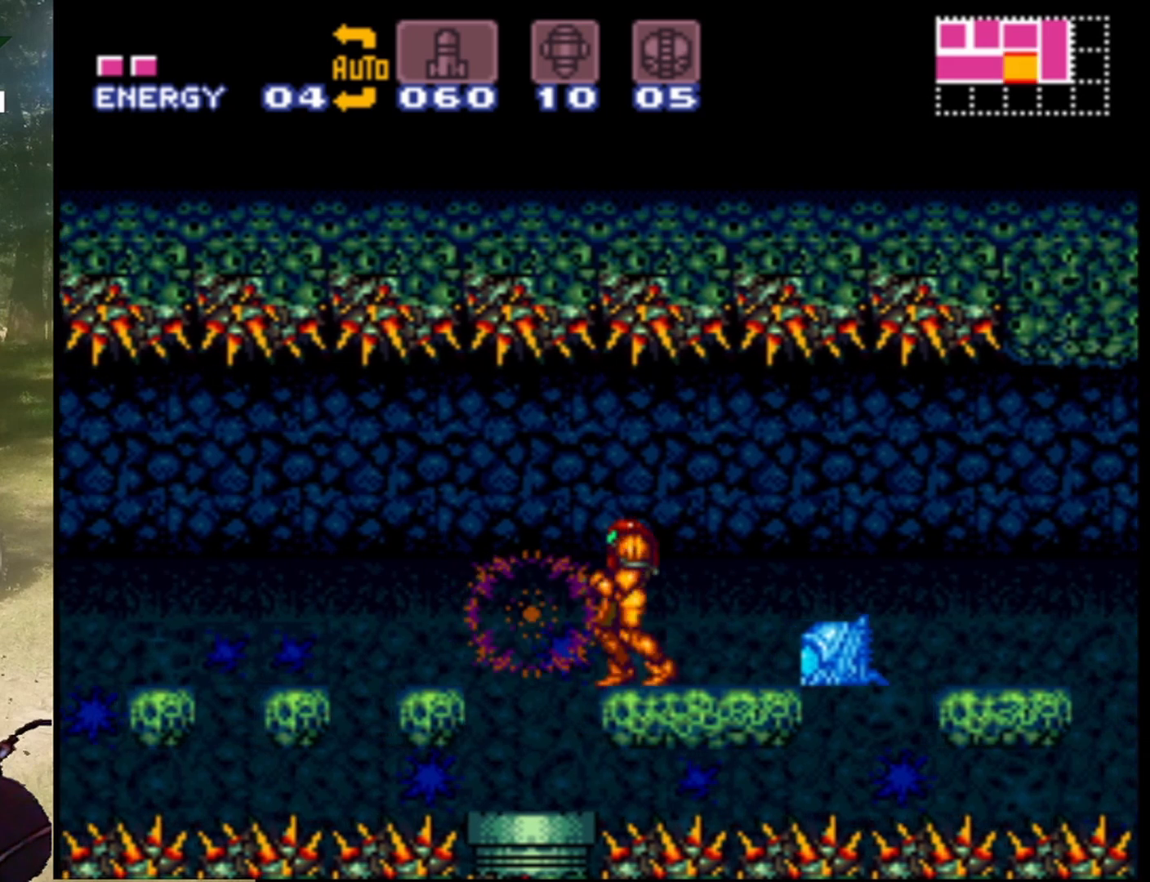
{"buttons": ["DPAD_RIGHT"], "events": [[167, "DPAD_LEFT", "down"], [267, "DPAD_LEFT", "up"], [433, "DPAD_RIGHT", "down"]]}
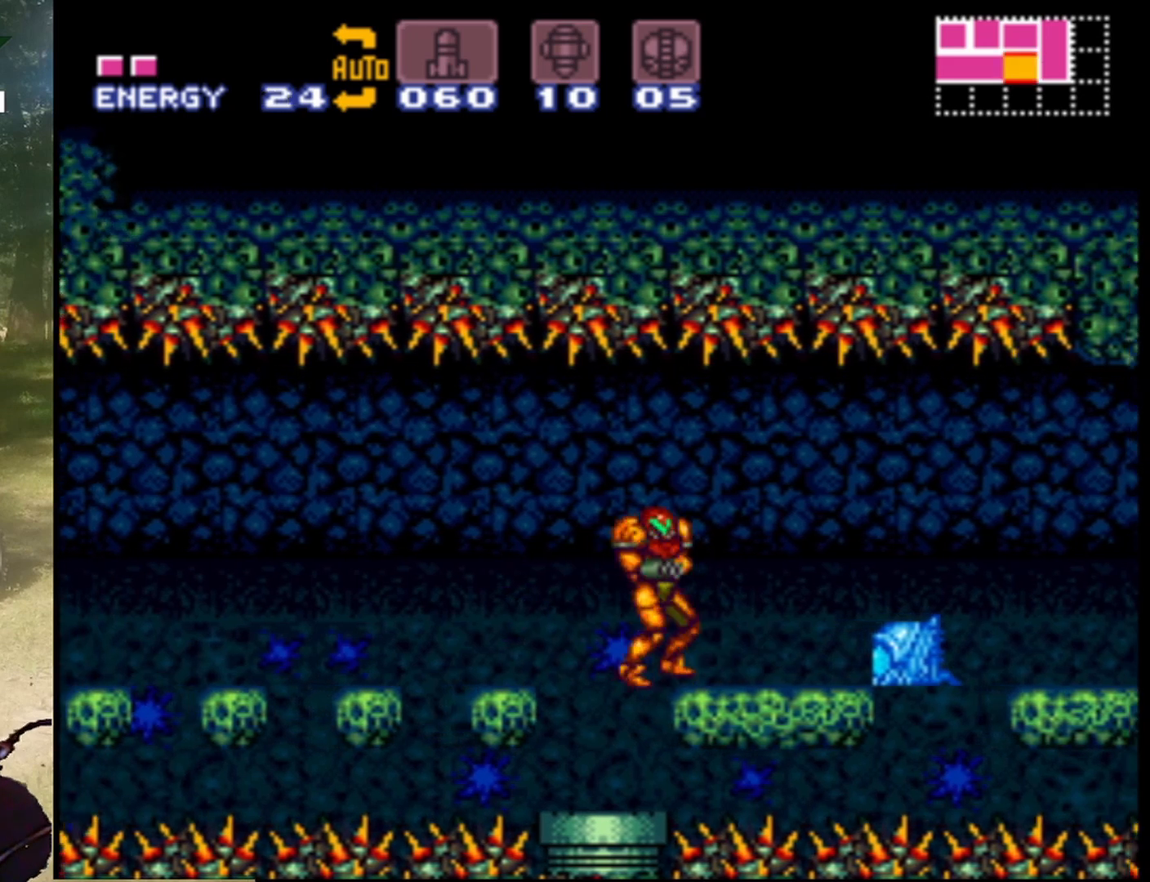
{"buttons": [], "events": [[233, "Y", "down"], [300, "DPAD_RIGHT", "up"], [400, "Y", "up"]]}
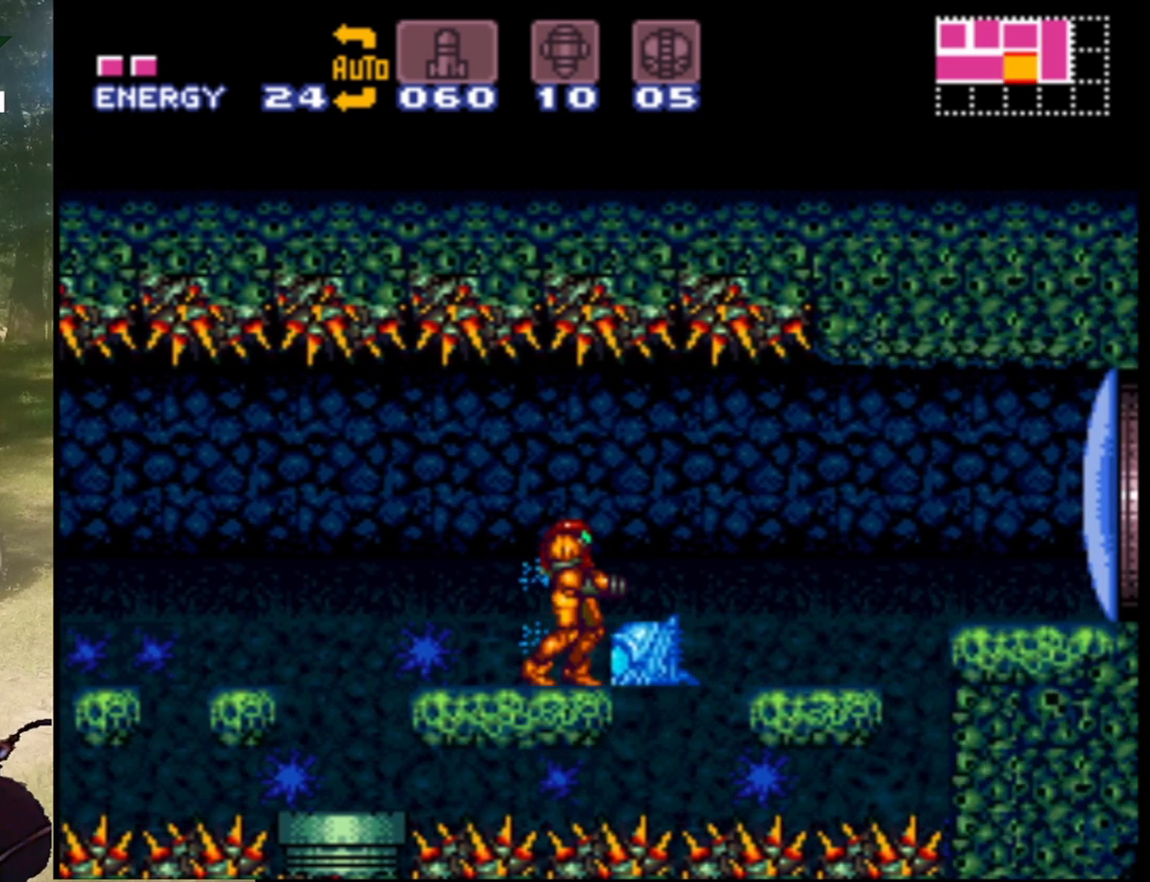
{"buttons": [], "events": [[33, "DPAD_RIGHT", "down"], [133, "DPAD_RIGHT", "up"], [267, "DPAD_LEFT", "down"], [333, "DPAD_LEFT", "up"]]}
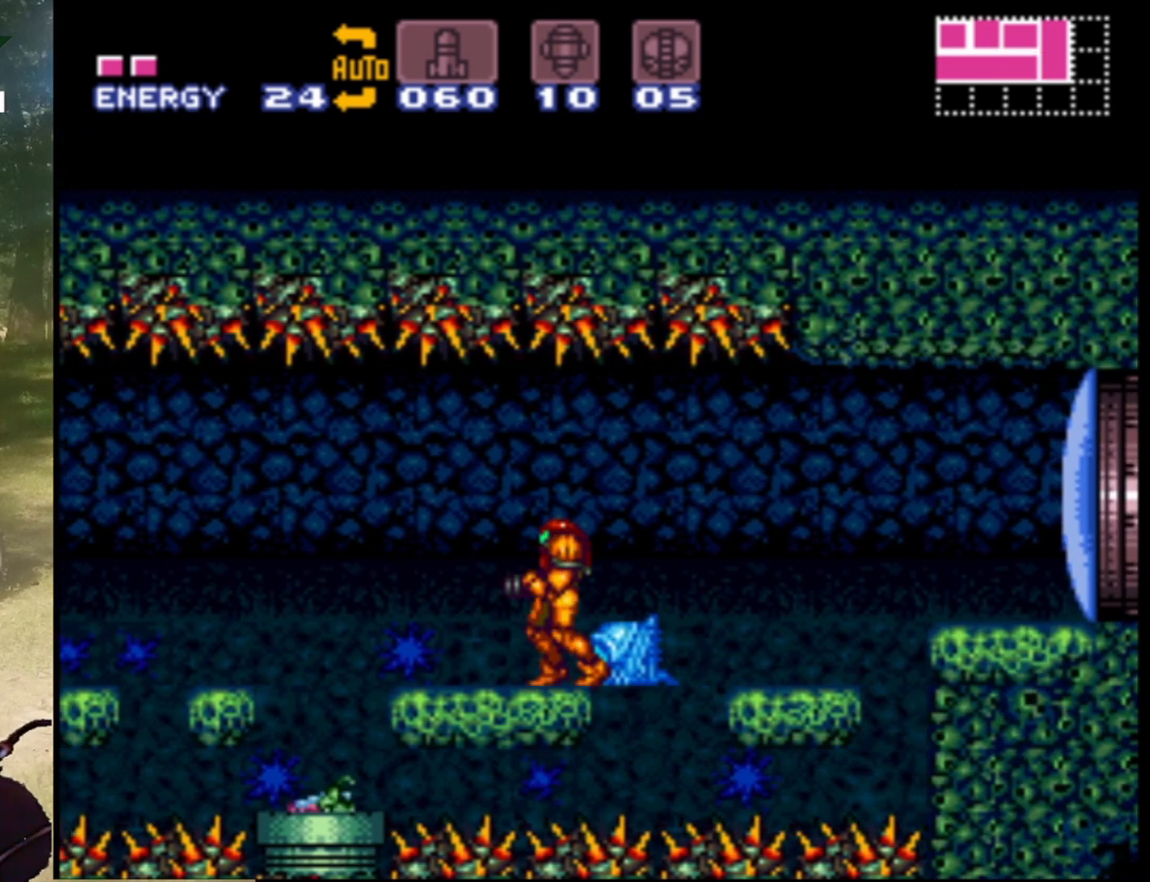
{"buttons": [], "events": []}
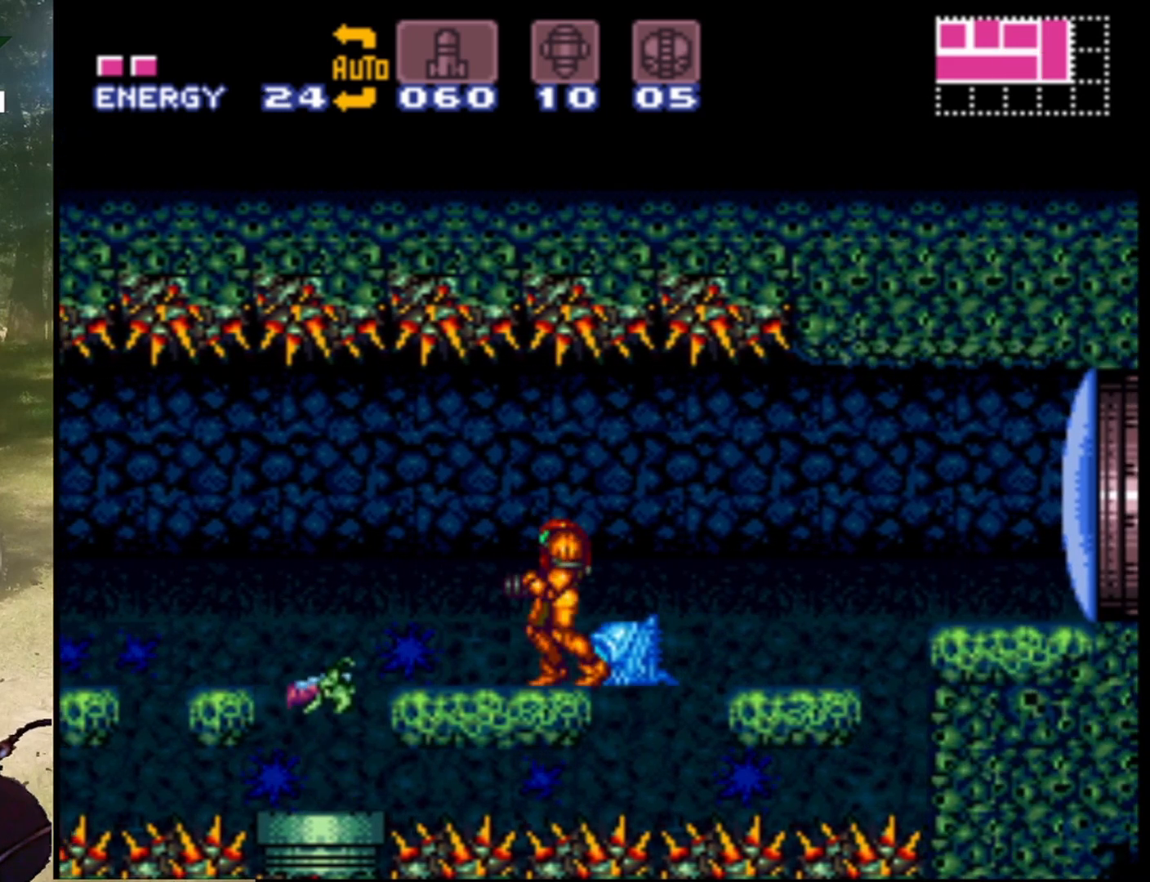
{"buttons": ["Y"], "events": [[433, "Y", "down"]]}
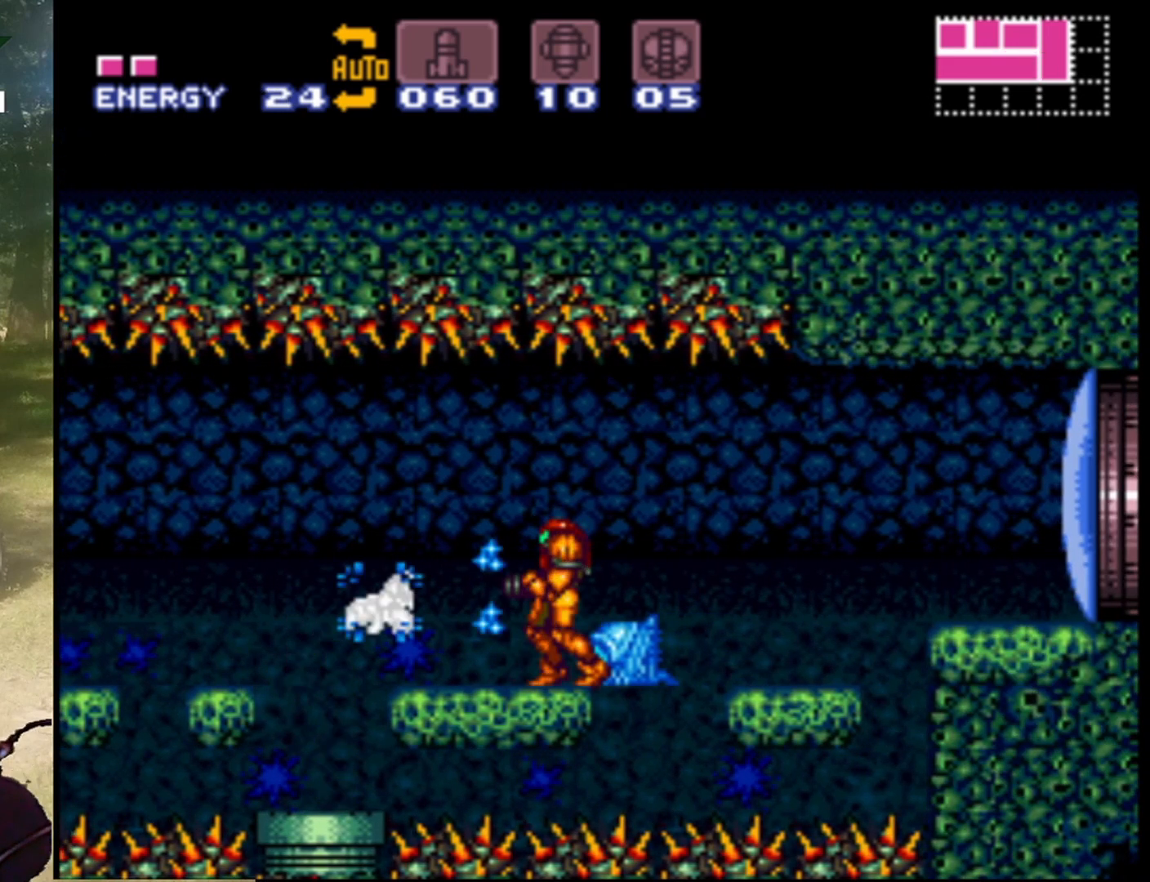
{"buttons": ["DPAD_LEFT"], "events": [[100, "Y", "up"], [267, "Y", "down"], [433, "Y", "up"], [467, "DPAD_LEFT", "down"]]}
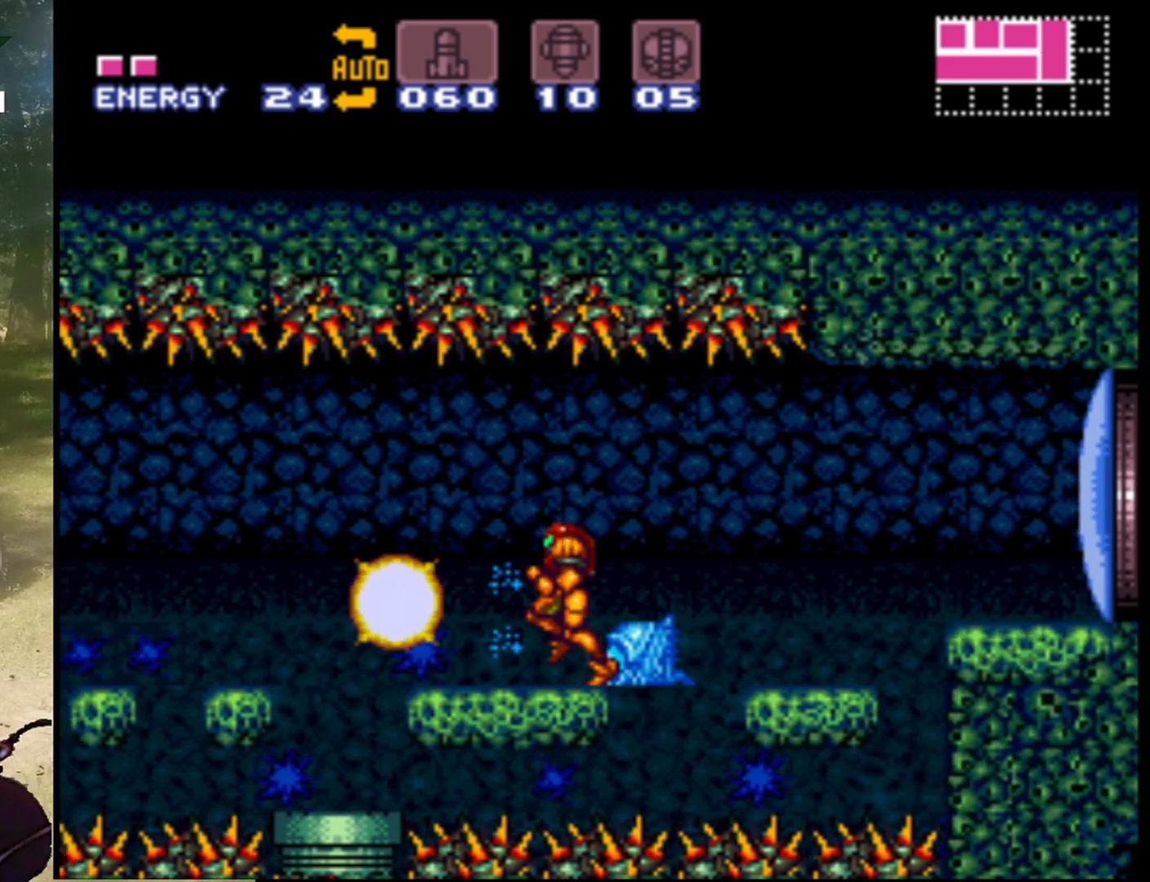
{"buttons": [], "events": [[167, "DPAD_LEFT", "up"]]}
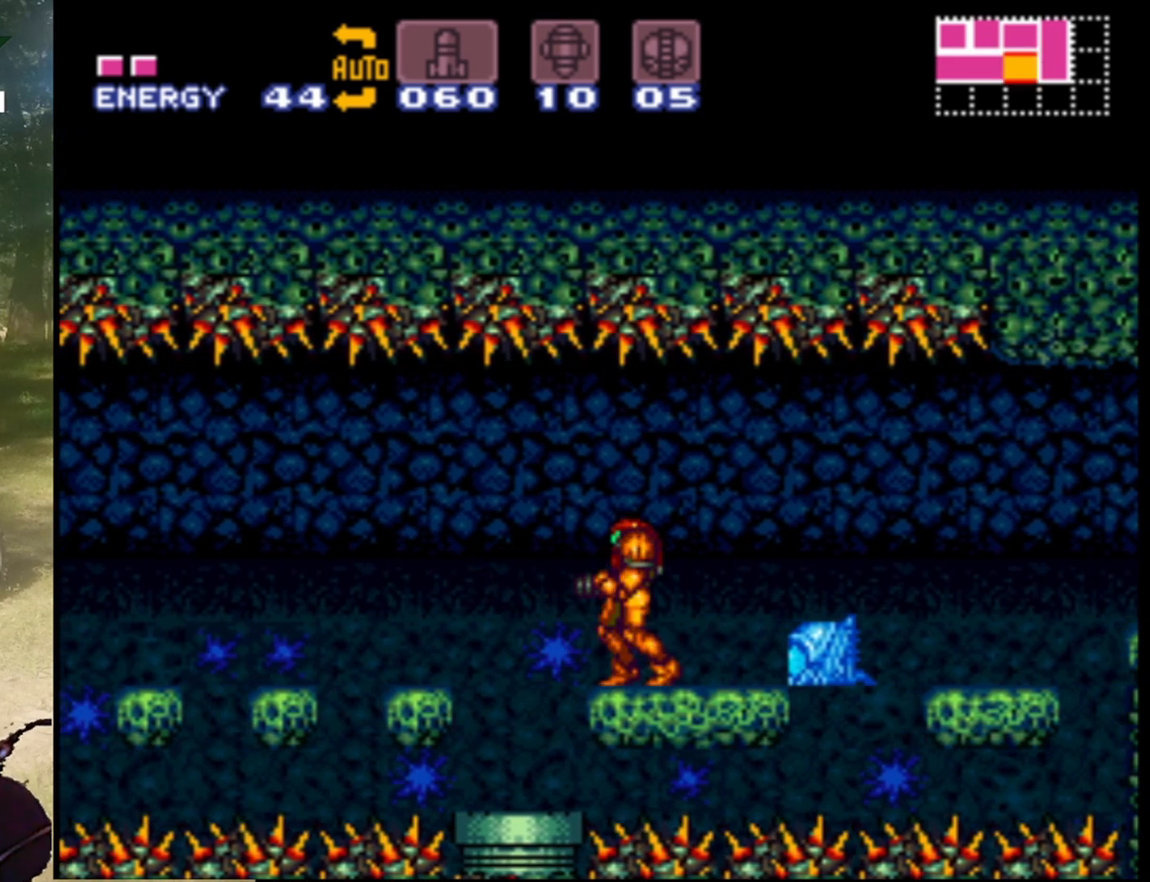
{"buttons": [], "events": [[200, "DPAD_RIGHT", "down"], [333, "DPAD_RIGHT", "up"], [333, "Y", "down"], [467, "Y", "up"]]}
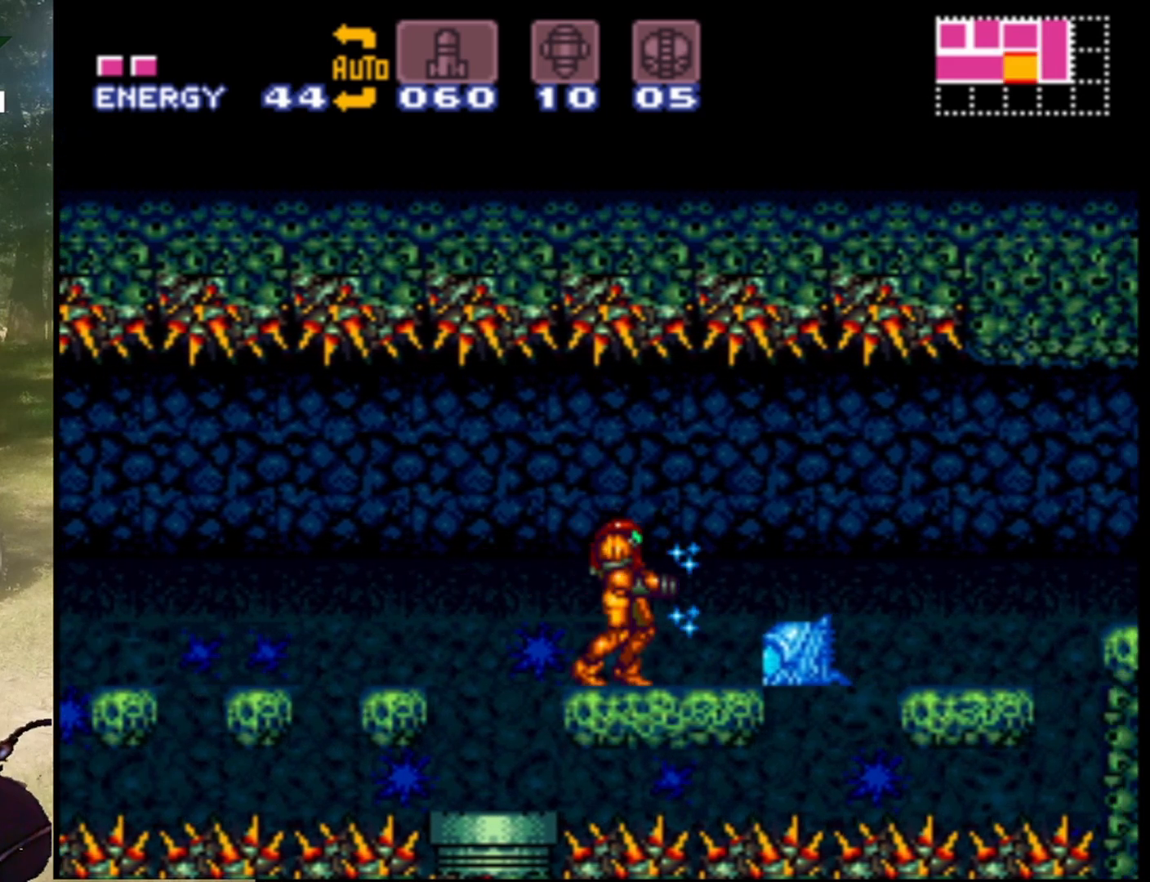
{"buttons": [], "events": [[67, "DPAD_RIGHT", "down"], [267, "DPAD_RIGHT", "up"], [367, "DPAD_LEFT", "down"], [500, "DPAD_LEFT", "up"]]}
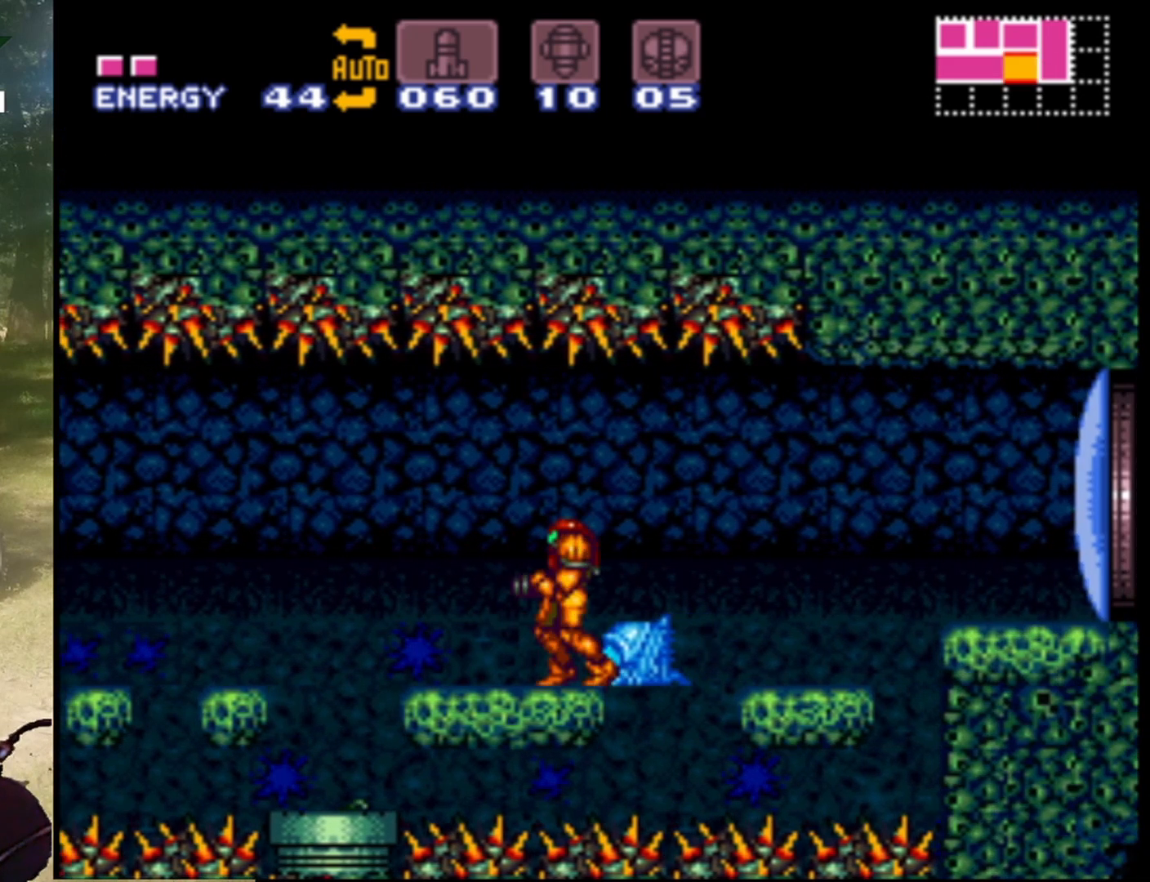
{"buttons": [], "events": []}
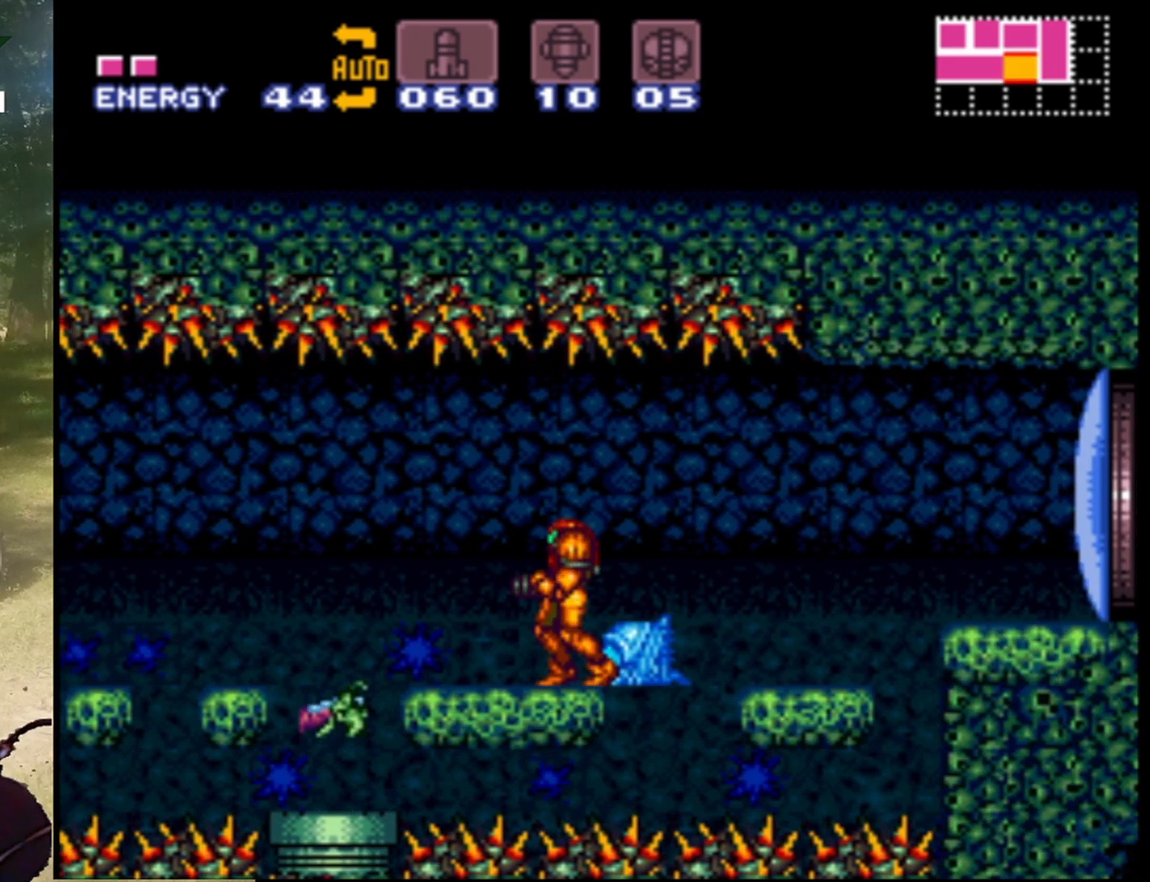
{"buttons": ["Y"], "events": [[467, "Y", "down"]]}